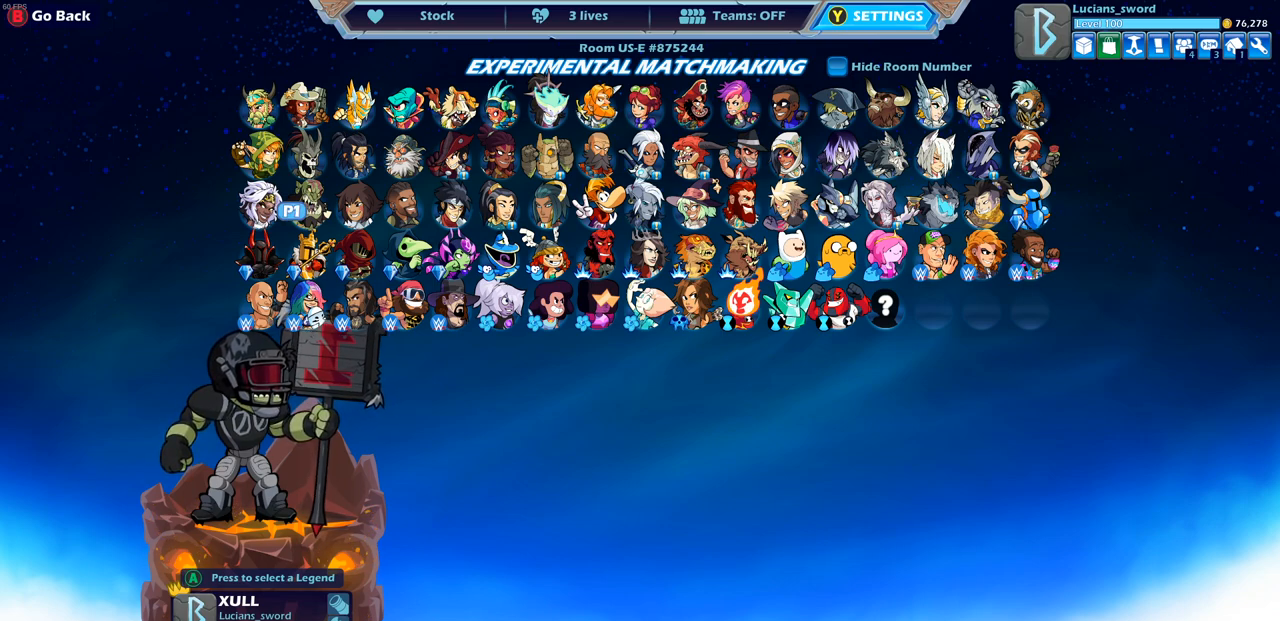
Gameplay with a controller (PlayStation layout); each line is a JSON object with the inputs held at the frame after it. "events" lists button and stick changes between this image and that frame as [ms after this image, input, new state], when the widget could be followed in between. Not read: R3.
{"buttons": [], "left_stick": "center", "right_stick": "center", "events": [[233, "CROSS", "down"], [333, "CROSS", "up"]]}
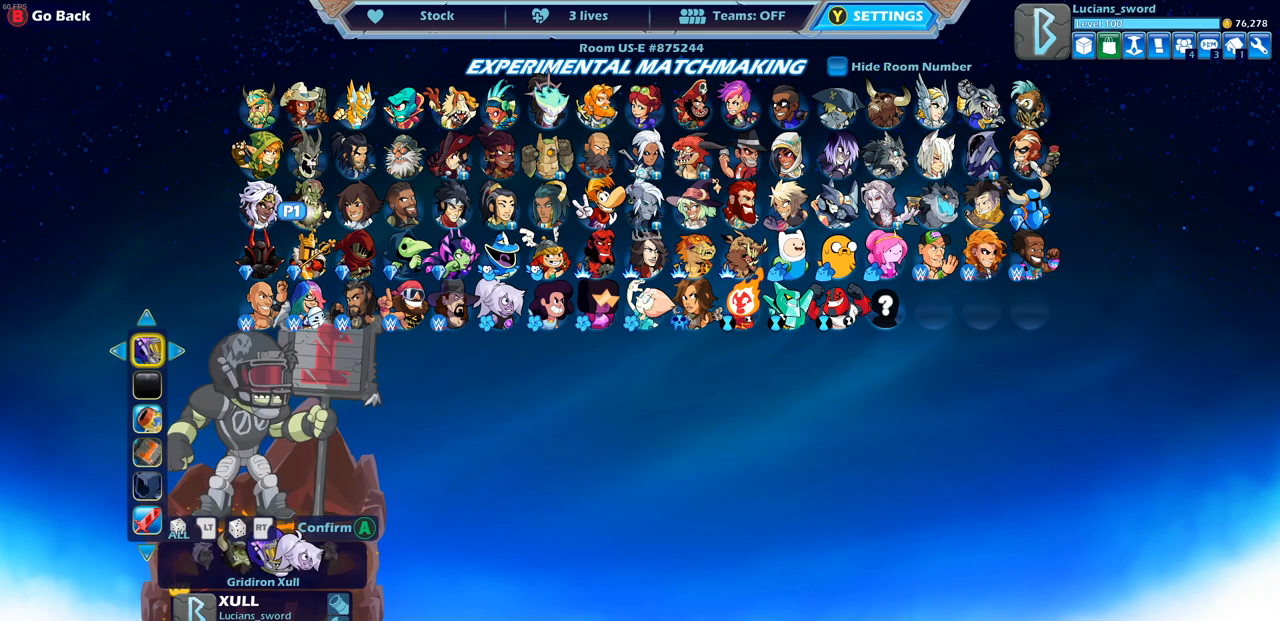
{"buttons": [], "left_stick": "center", "right_stick": "center", "events": []}
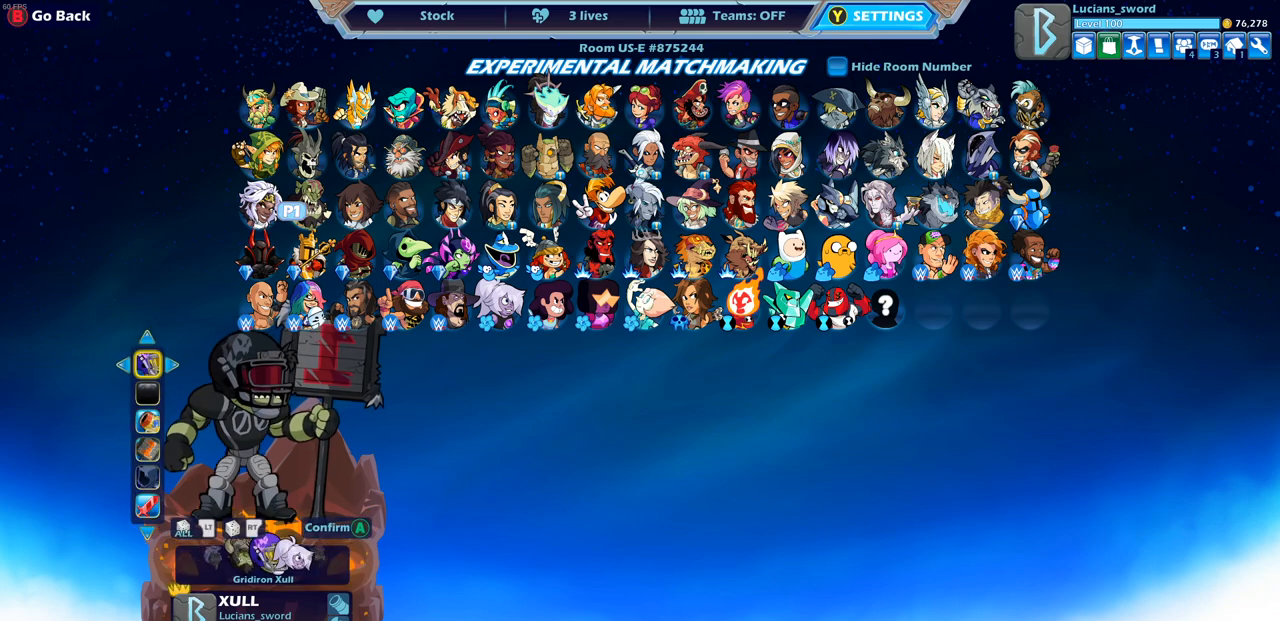
{"buttons": [], "left_stick": "center", "right_stick": "center", "events": []}
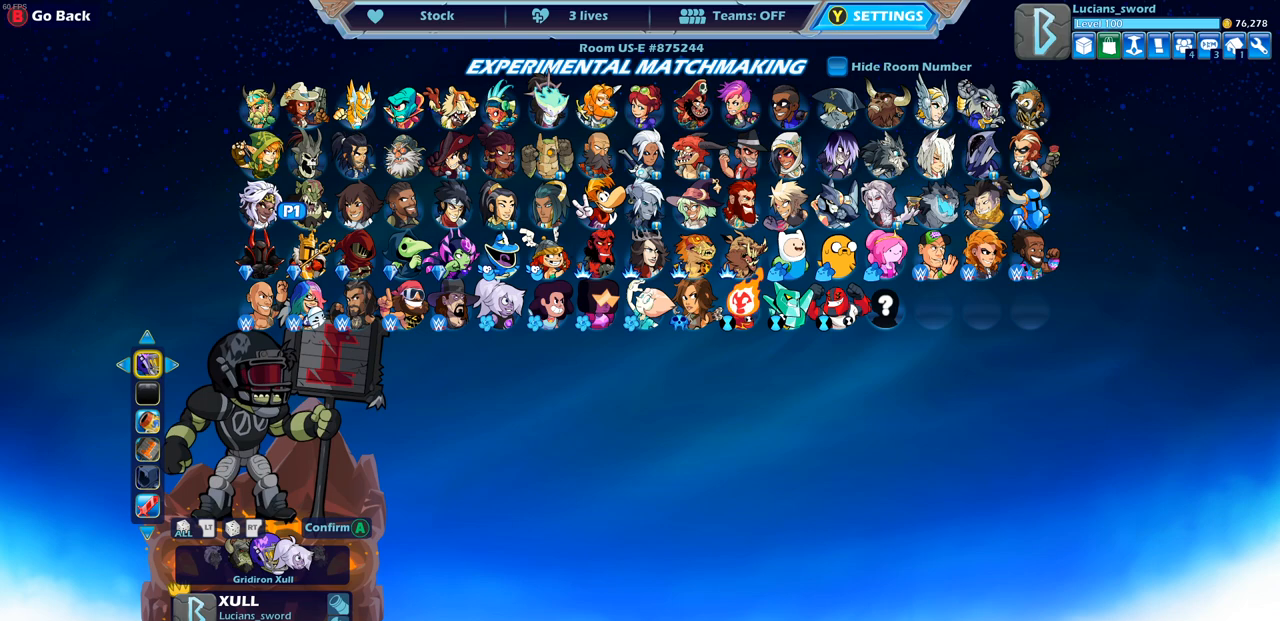
{"buttons": [], "left_stick": "center", "right_stick": "center", "events": []}
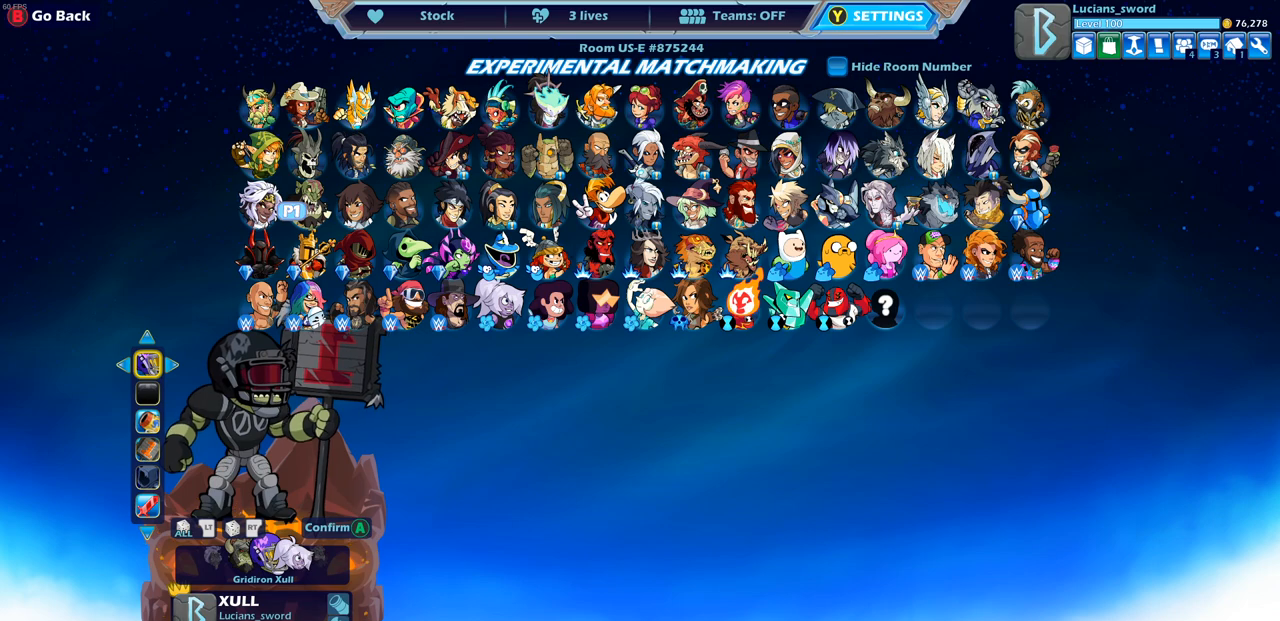
{"buttons": ["DPAD_LEFT"], "left_stick": "center", "right_stick": "center", "events": [[133, "DPAD_LEFT", "down"], [267, "DPAD_LEFT", "up"], [433, "DPAD_LEFT", "down"]]}
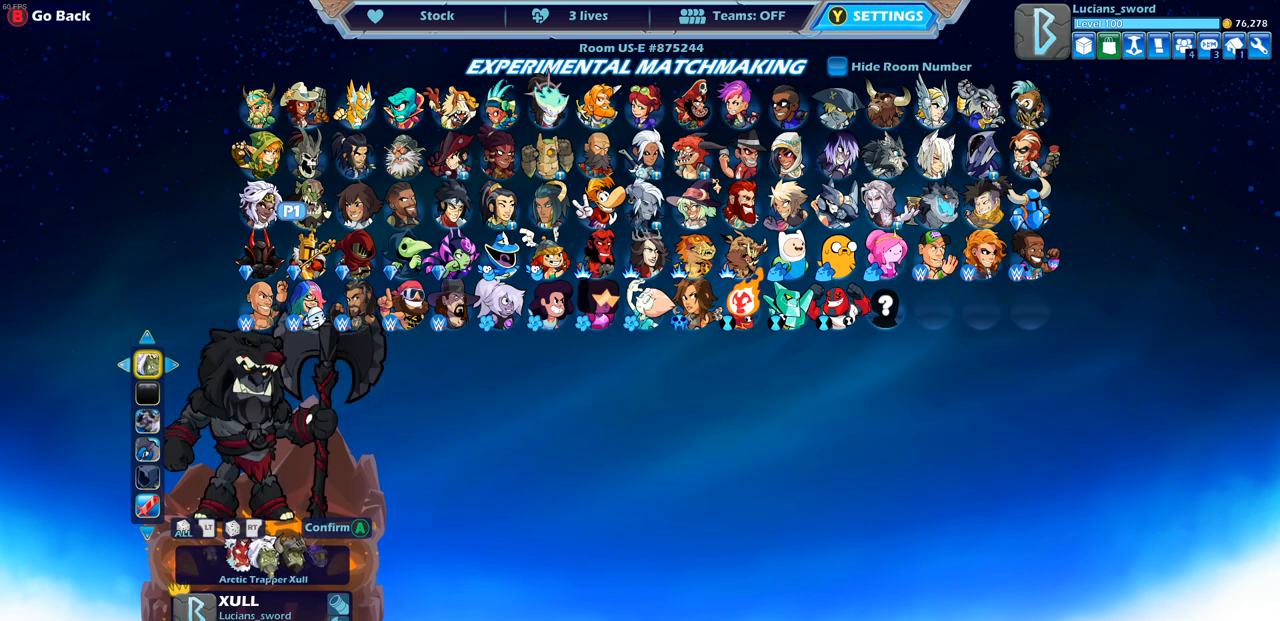
{"buttons": [], "left_stick": "center", "right_stick": "center", "events": [[67, "DPAD_LEFT", "up"]]}
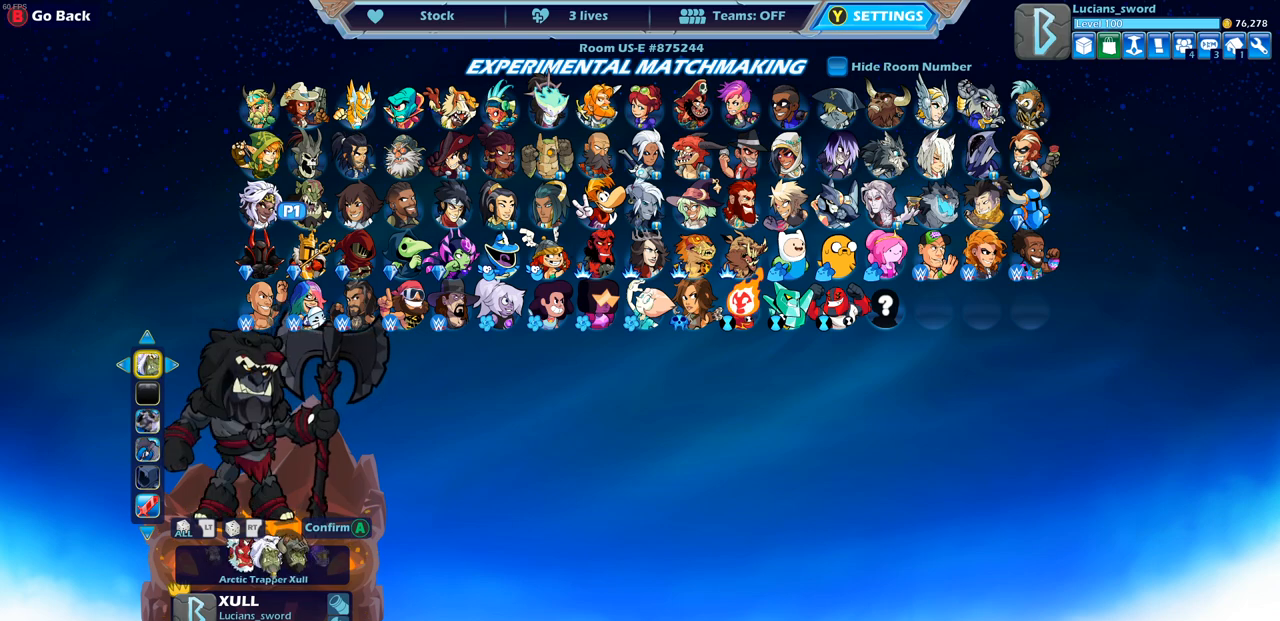
{"buttons": [], "left_stick": "center", "right_stick": "center", "events": []}
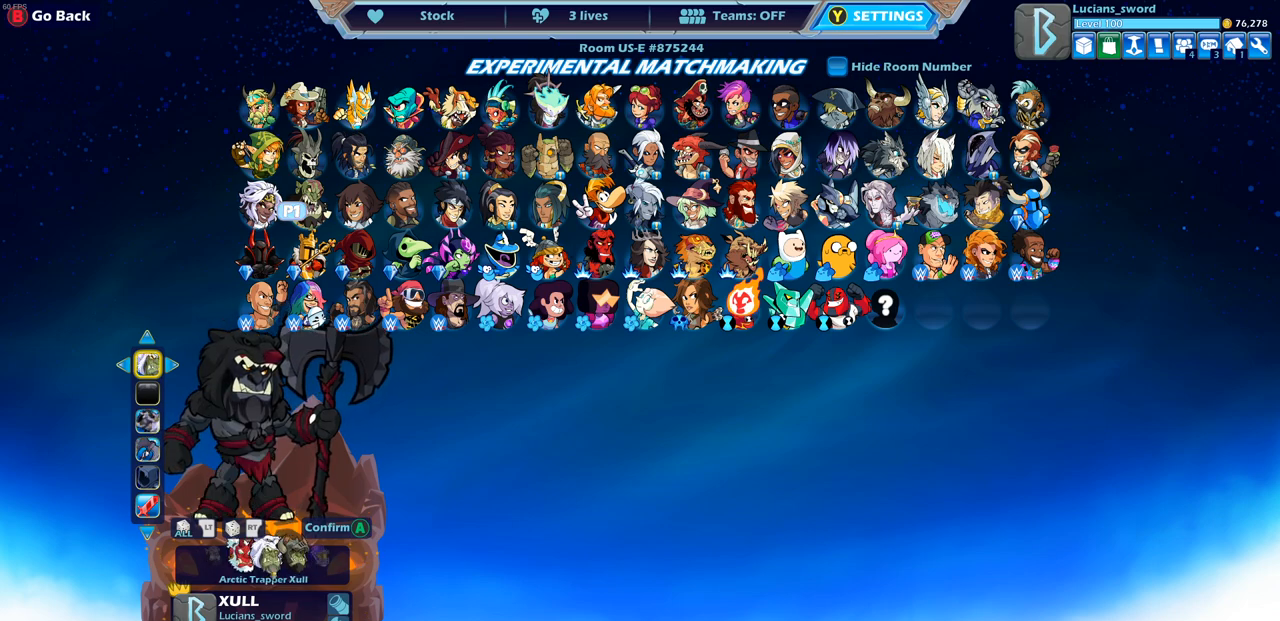
{"buttons": [], "left_stick": "center", "right_stick": "center", "events": [[383, "DPAD_RIGHT", "down"], [483, "DPAD_RIGHT", "up"]]}
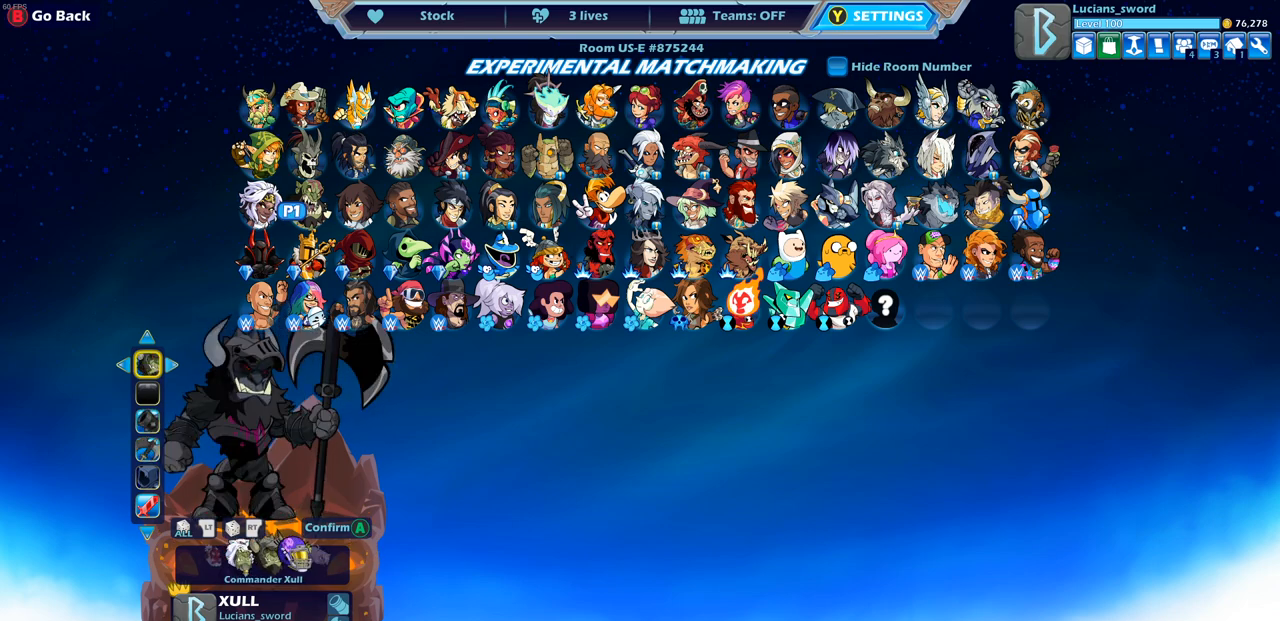
{"buttons": [], "left_stick": "center", "right_stick": "center", "events": []}
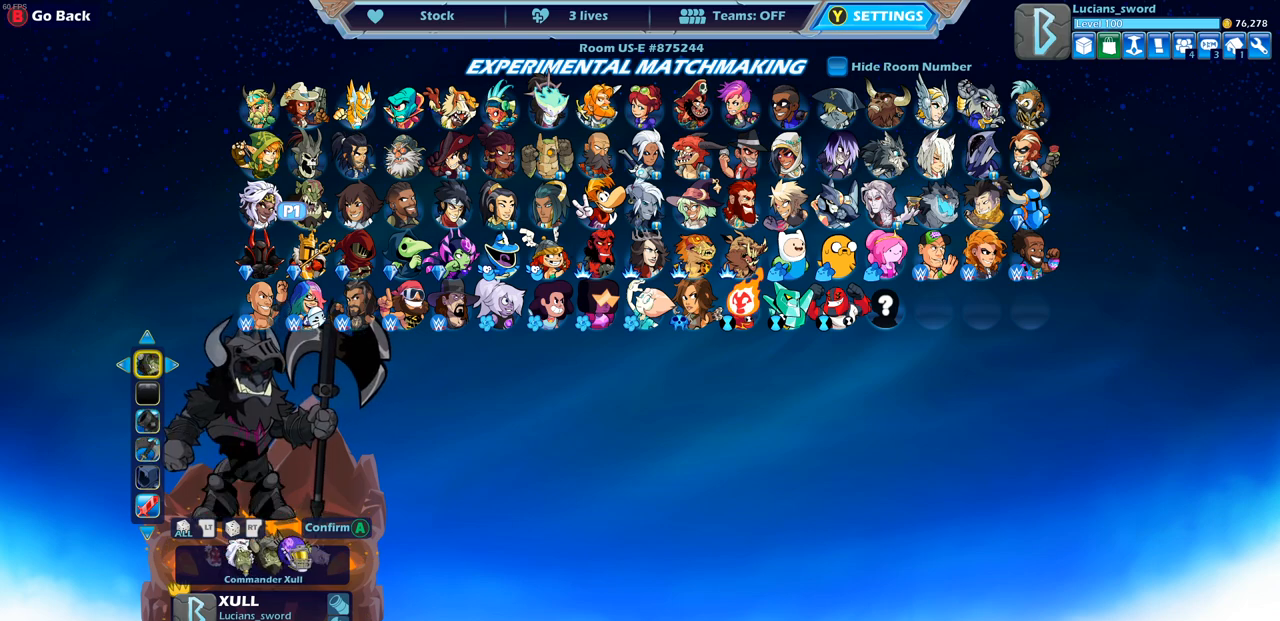
{"buttons": [], "left_stick": "center", "right_stick": "center", "events": []}
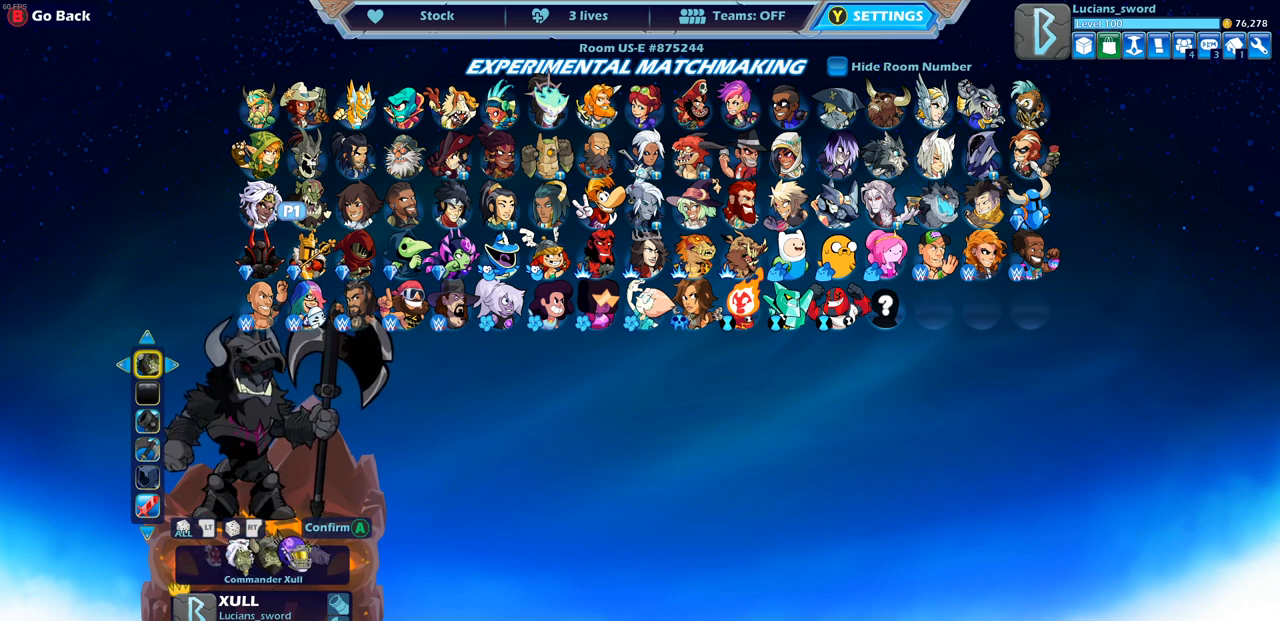
{"buttons": [], "left_stick": "center", "right_stick": "center", "events": []}
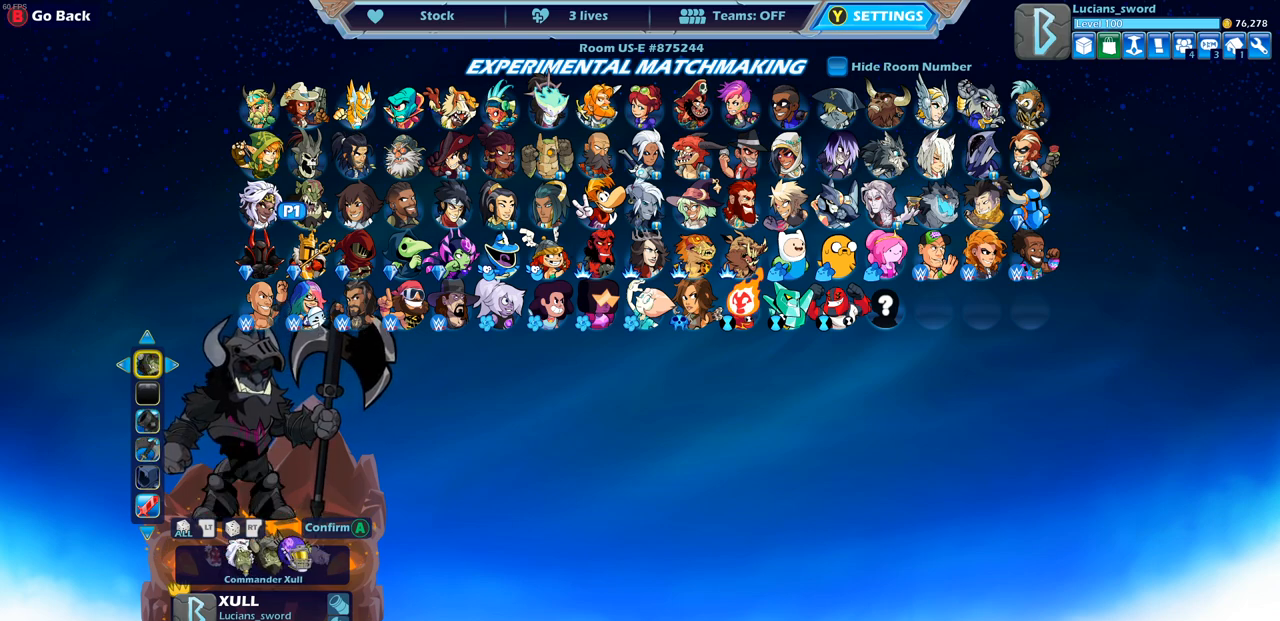
{"buttons": [], "left_stick": "center", "right_stick": "center", "events": []}
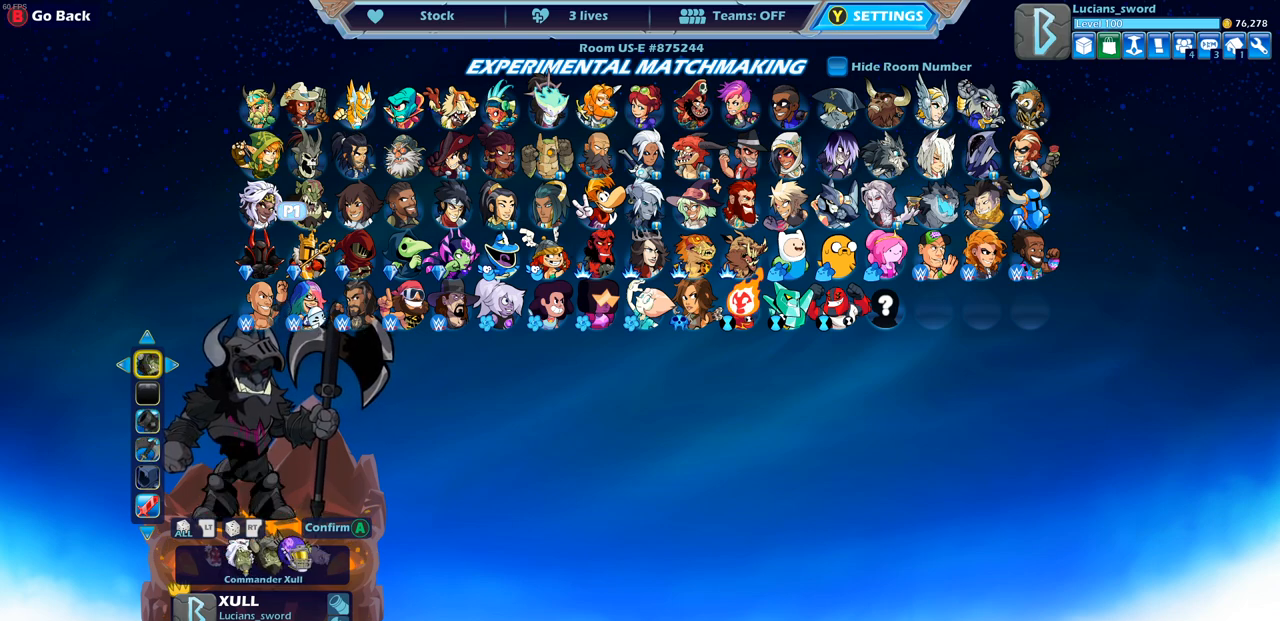
{"buttons": ["CROSS"], "left_stick": "center", "right_stick": "center", "events": [[450, "CROSS", "down"]]}
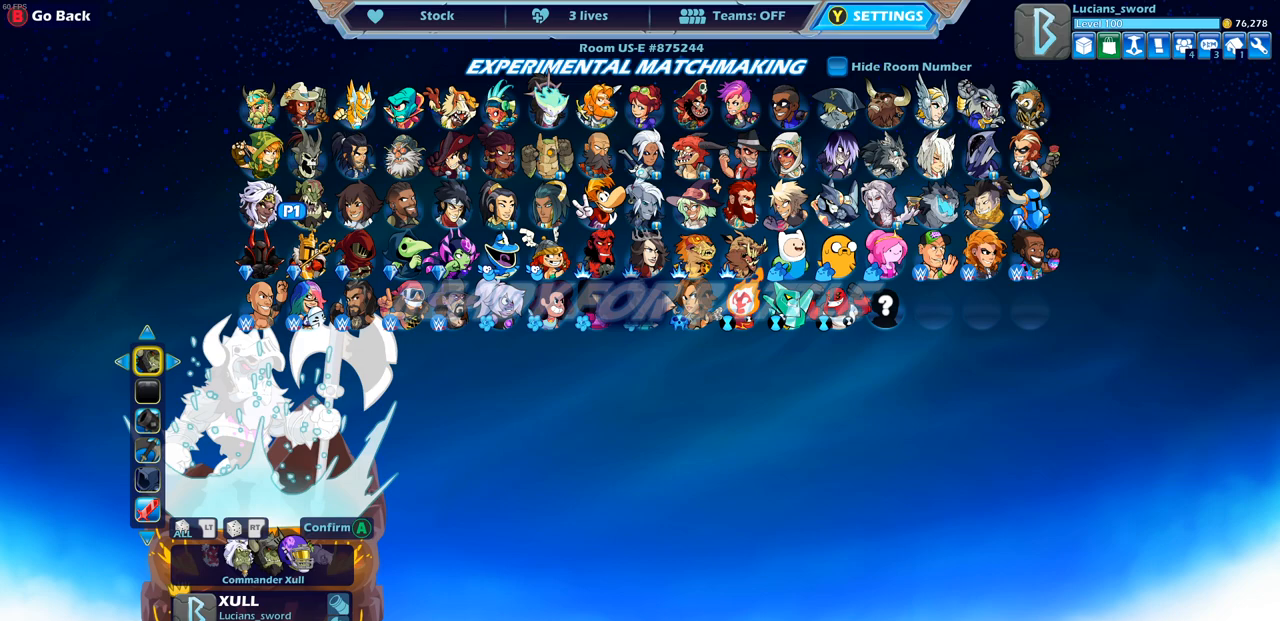
{"buttons": [], "left_stick": "center", "right_stick": "center", "events": [[67, "CROSS", "up"]]}
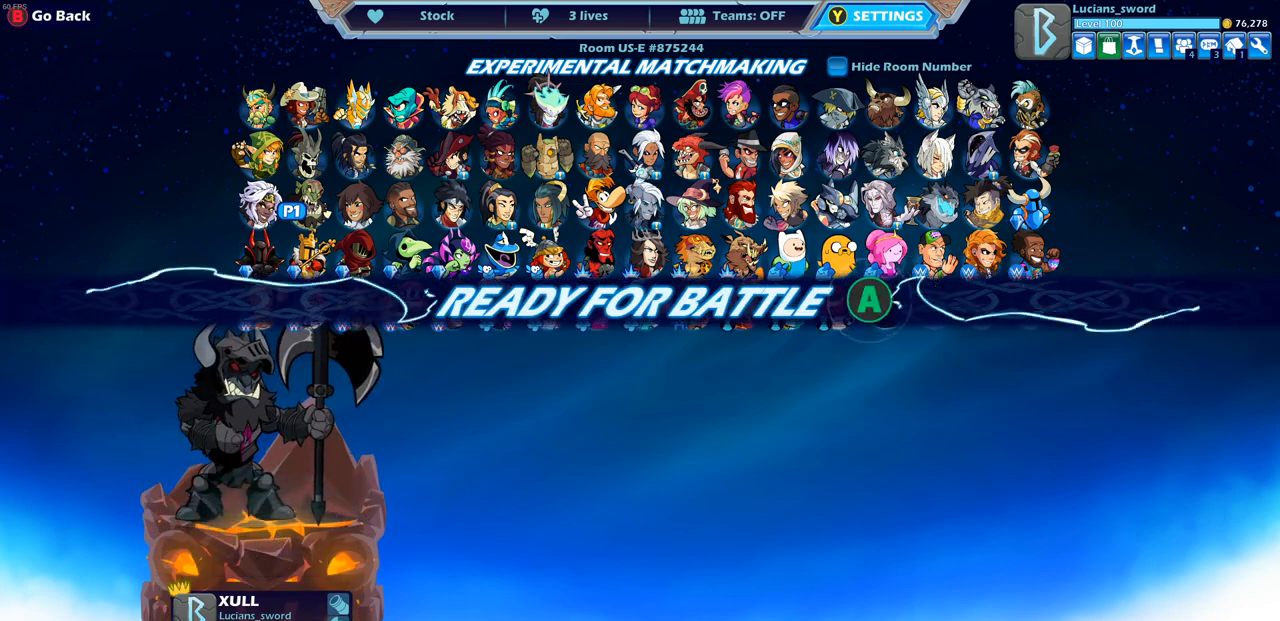
{"buttons": [], "left_stick": "center", "right_stick": "center", "events": []}
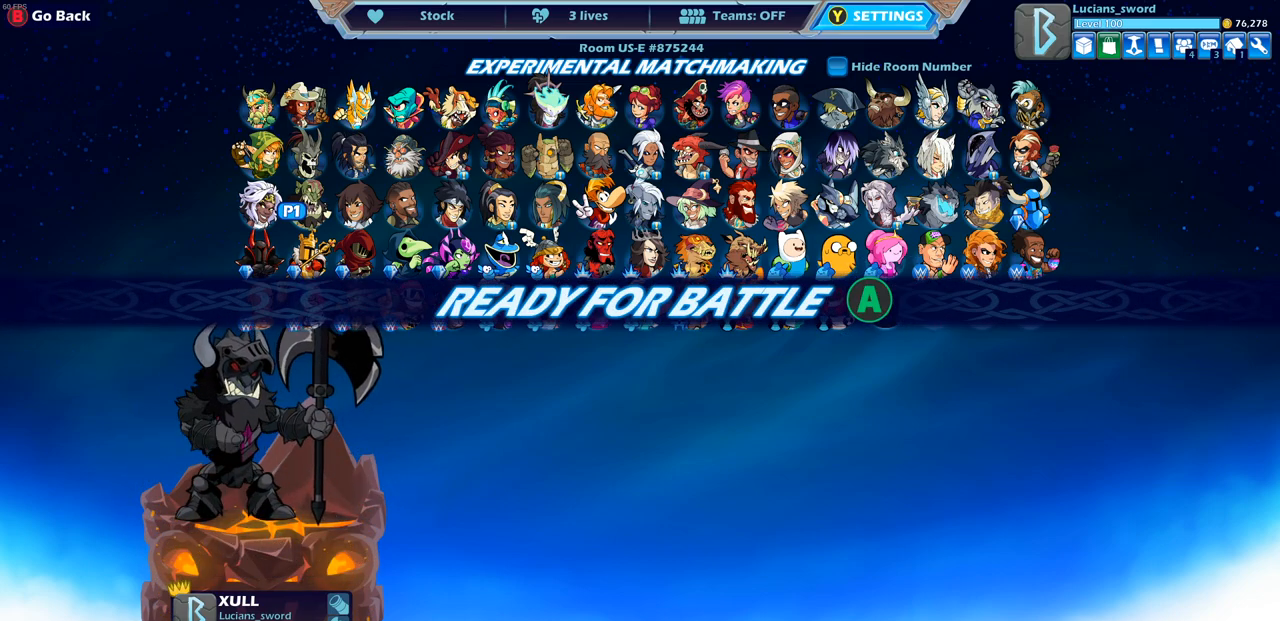
{"buttons": [], "left_stick": "center", "right_stick": "center", "events": []}
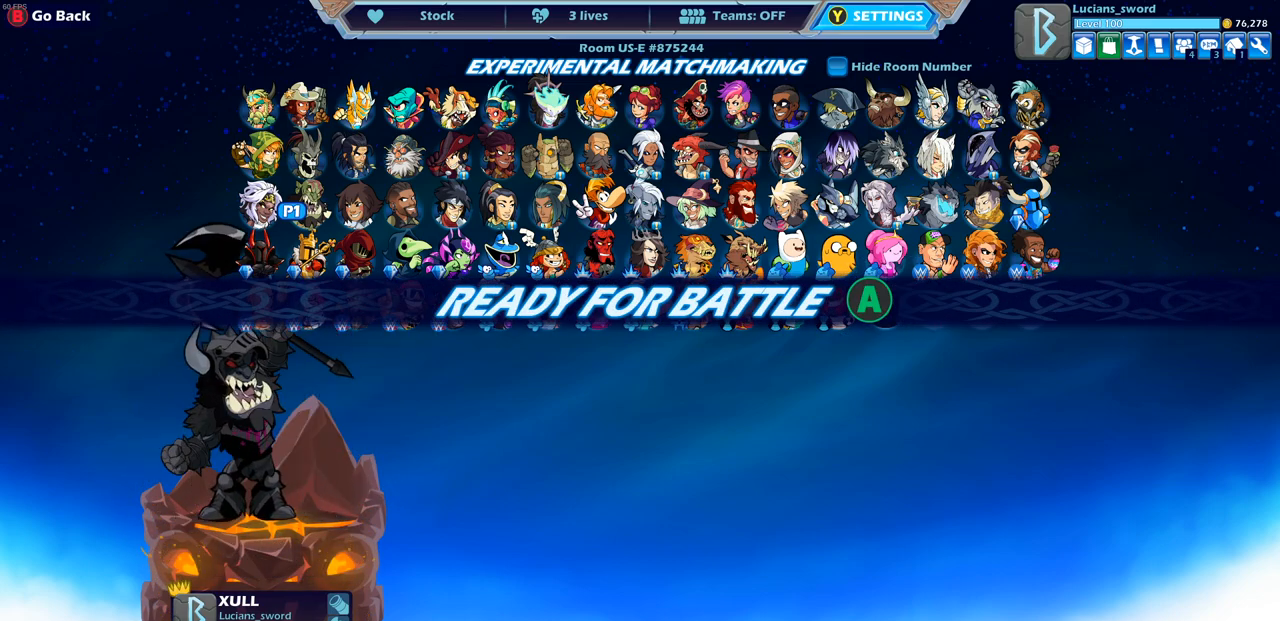
{"buttons": [], "left_stick": "center", "right_stick": "center", "events": []}
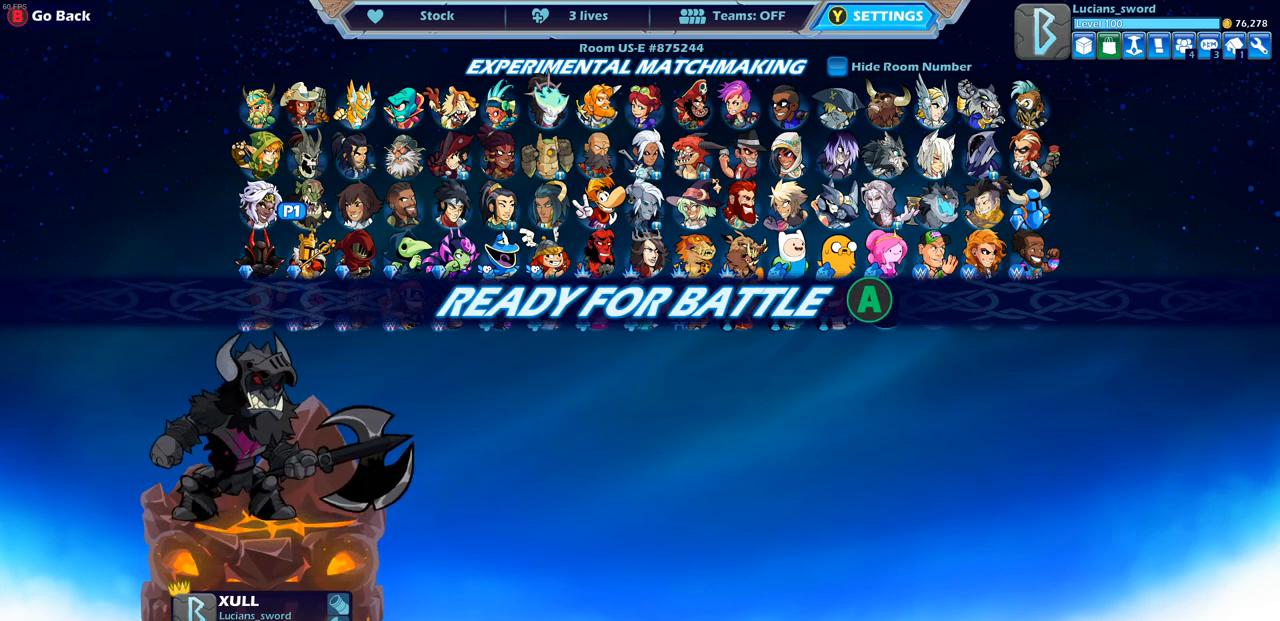
{"buttons": [], "left_stick": "center", "right_stick": "center", "events": [[33, "CROSS", "down"], [167, "CROSS", "up"]]}
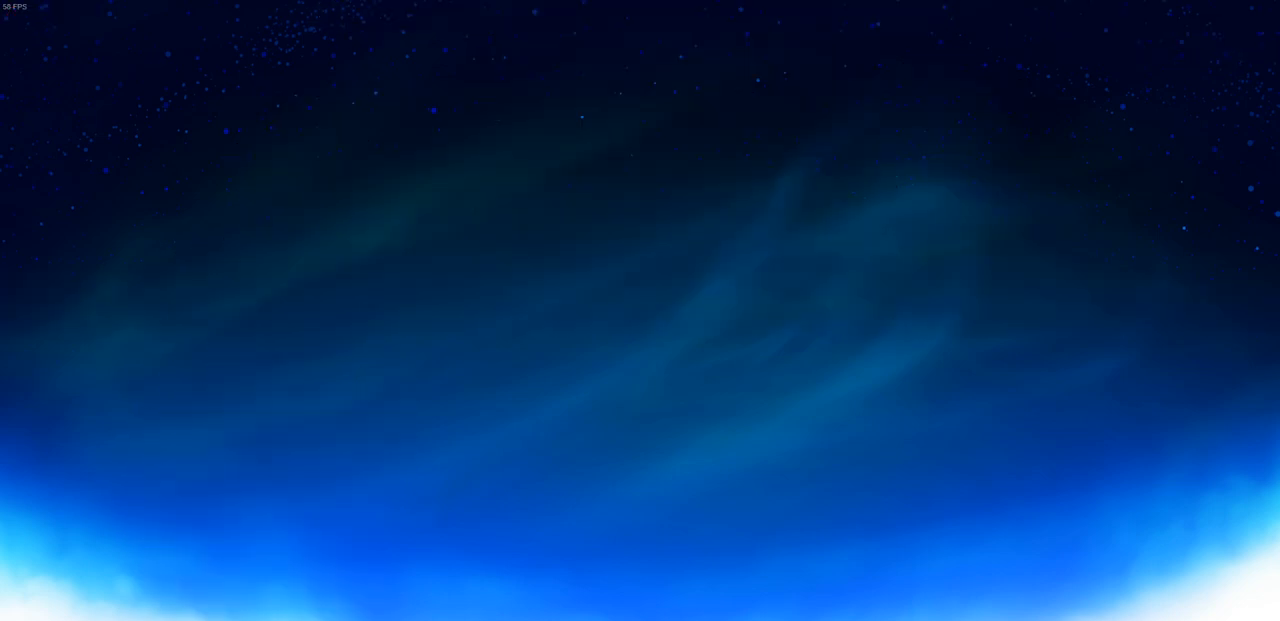
{"buttons": [], "left_stick": "center", "right_stick": "center", "events": []}
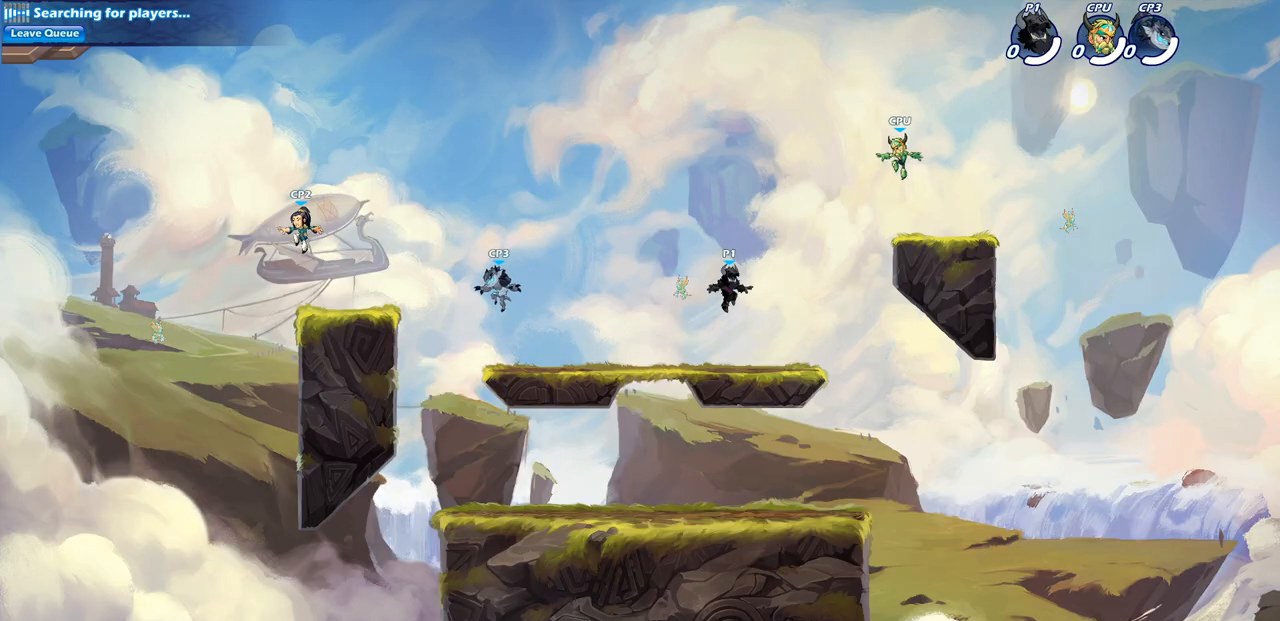
{"buttons": [], "left_stick": "up-right", "right_stick": "center", "events": [[183, "left_stick", "up-right"], [333, "R2", "down"], [350, "CROSS", "down"], [467, "CROSS", "up"], [483, "R2", "up"]]}
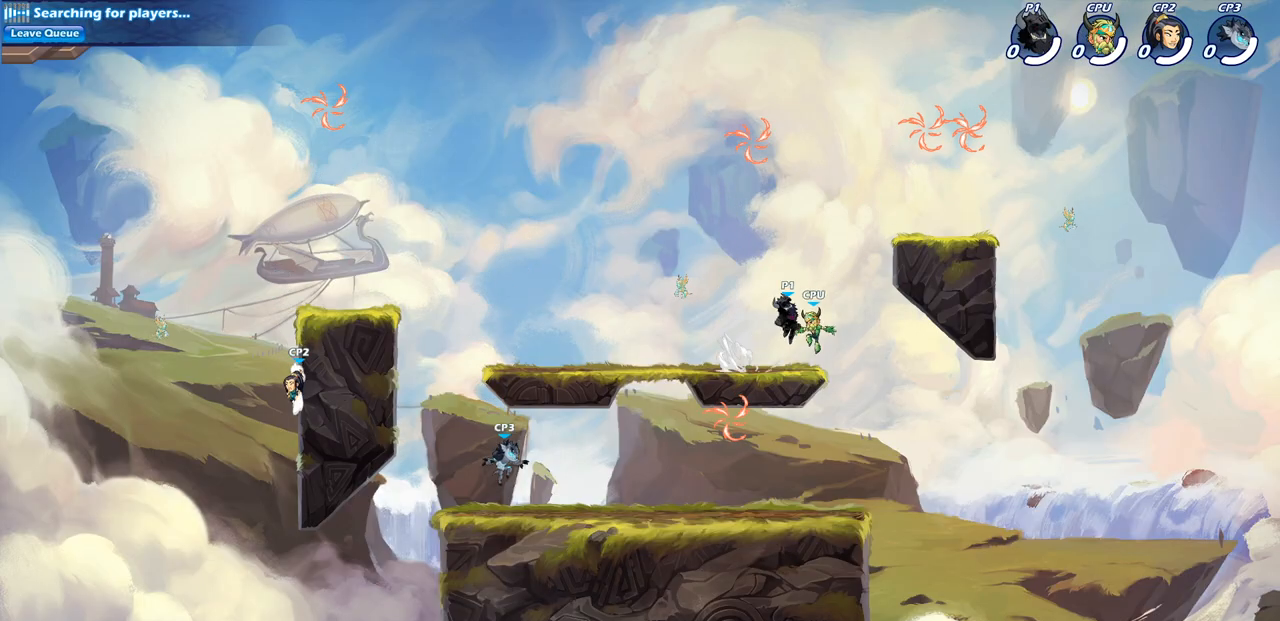
{"buttons": [], "left_stick": "up-right", "right_stick": "center", "events": [[67, "CROSS", "down"], [100, "left_stick", "up-left"], [150, "left_stick", "left"], [183, "CROSS", "up"], [267, "CROSS", "down"], [333, "left_stick", "up-right"], [433, "CROSS", "up"]]}